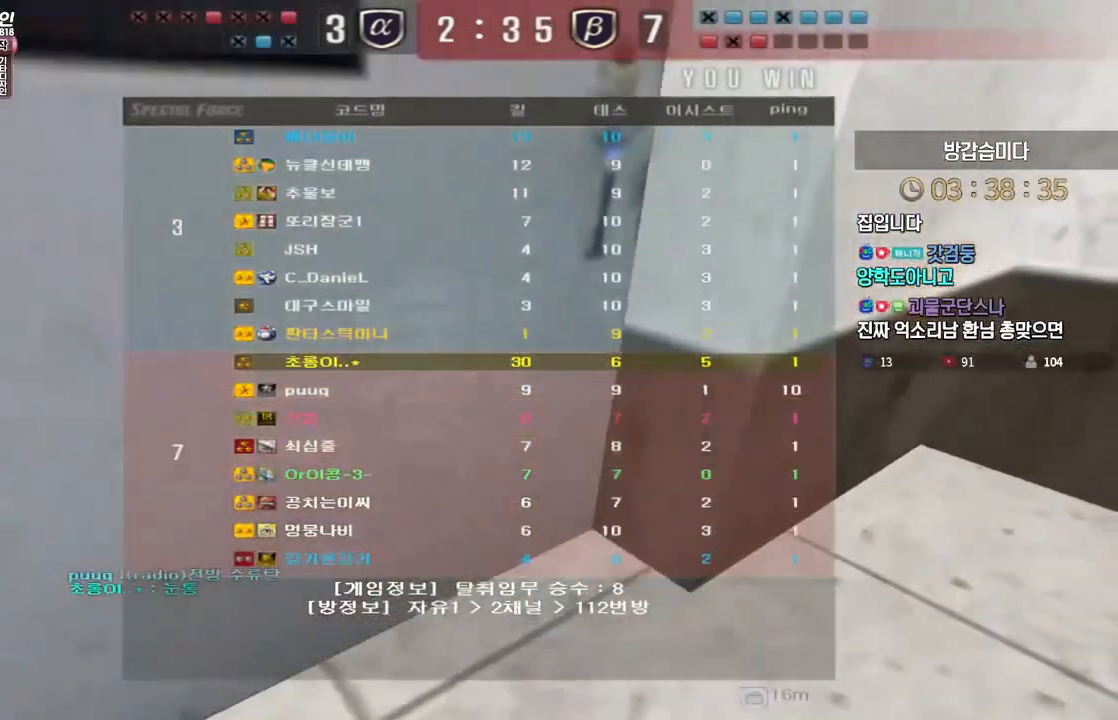
Gameplay with keyboard; each line is a JSON object with the keys held at the frame after it. "events" lists presses ("down") and releases ("up") of "a", "ctrl", "d", "e", "f", "q", "r", "s", "shift", "space", "tab" and "w" between this image and that frame as [ms after this image, input, new state], when the widget could be followed in between. No other keys are recorded. Mouse input is not recorded.
{"keys": ["w"], "events": [[33, "w", "down"]]}
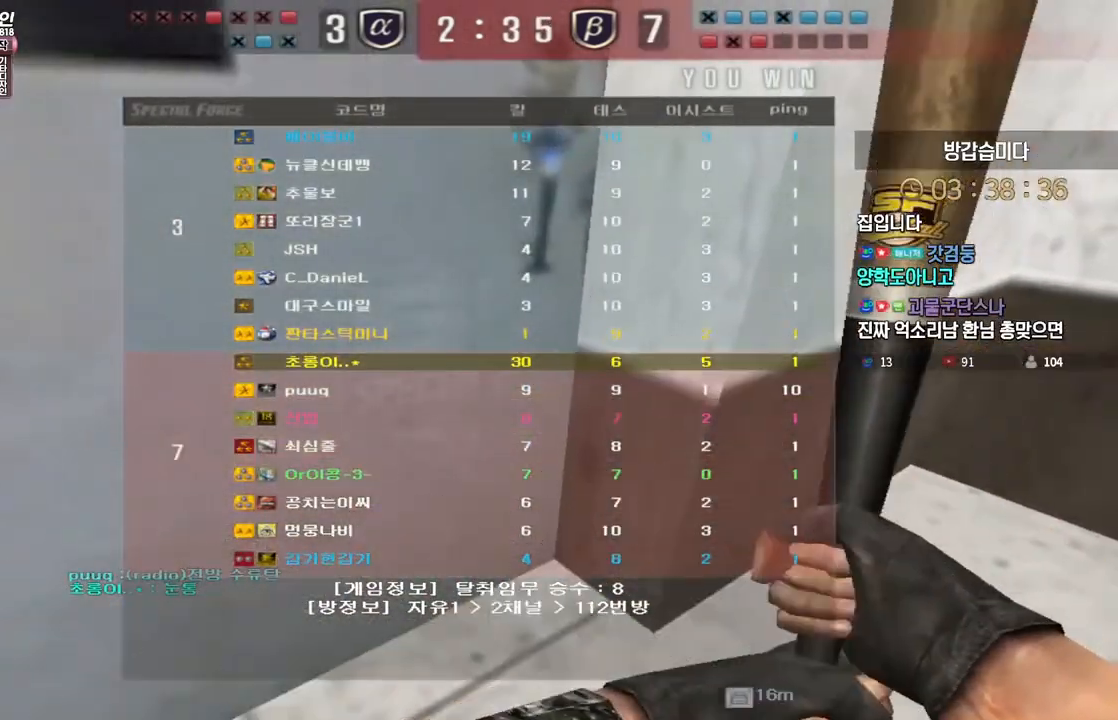
{"keys": ["w"], "events": []}
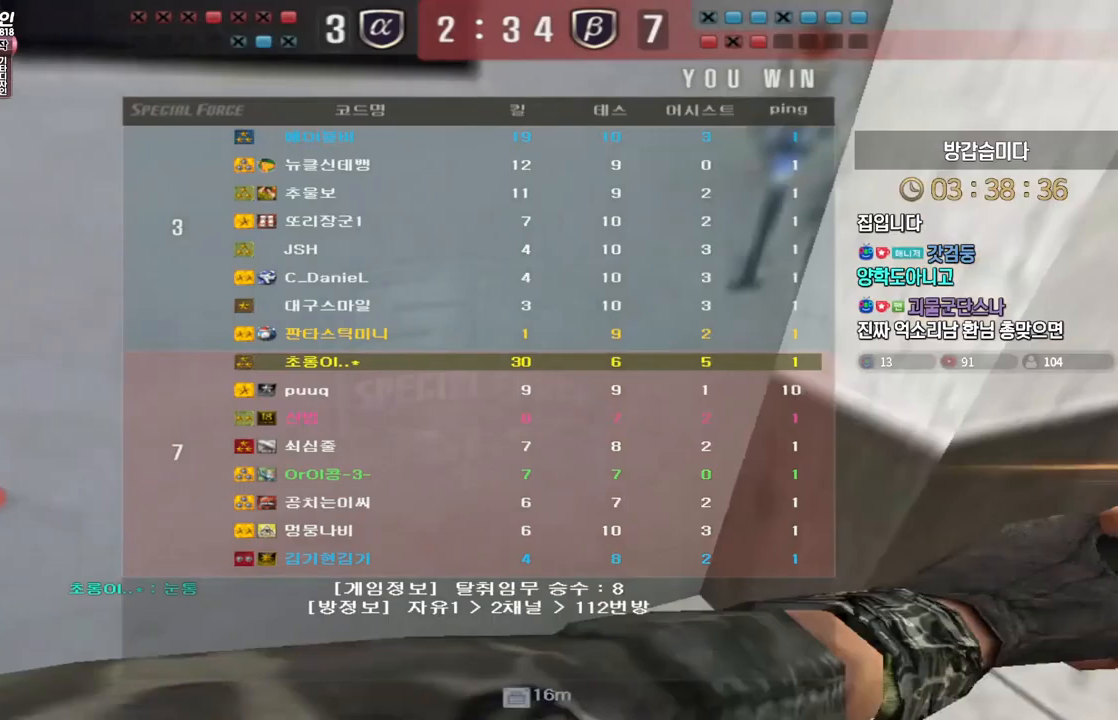
{"keys": ["w"], "events": []}
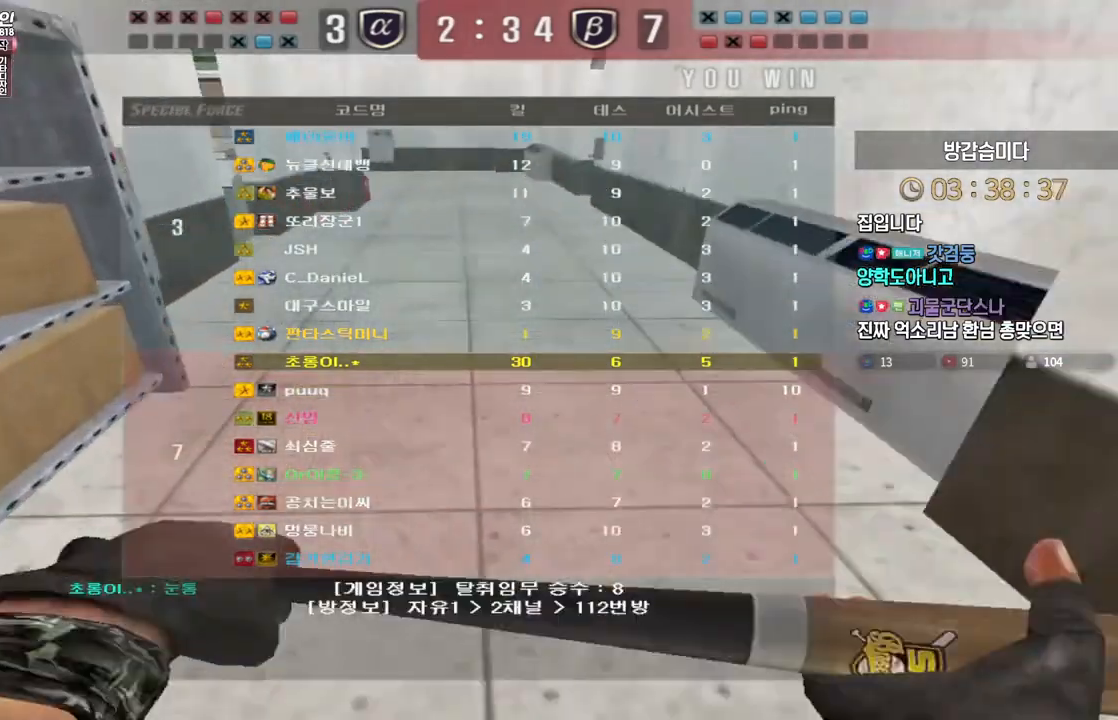
{"keys": ["w"], "events": []}
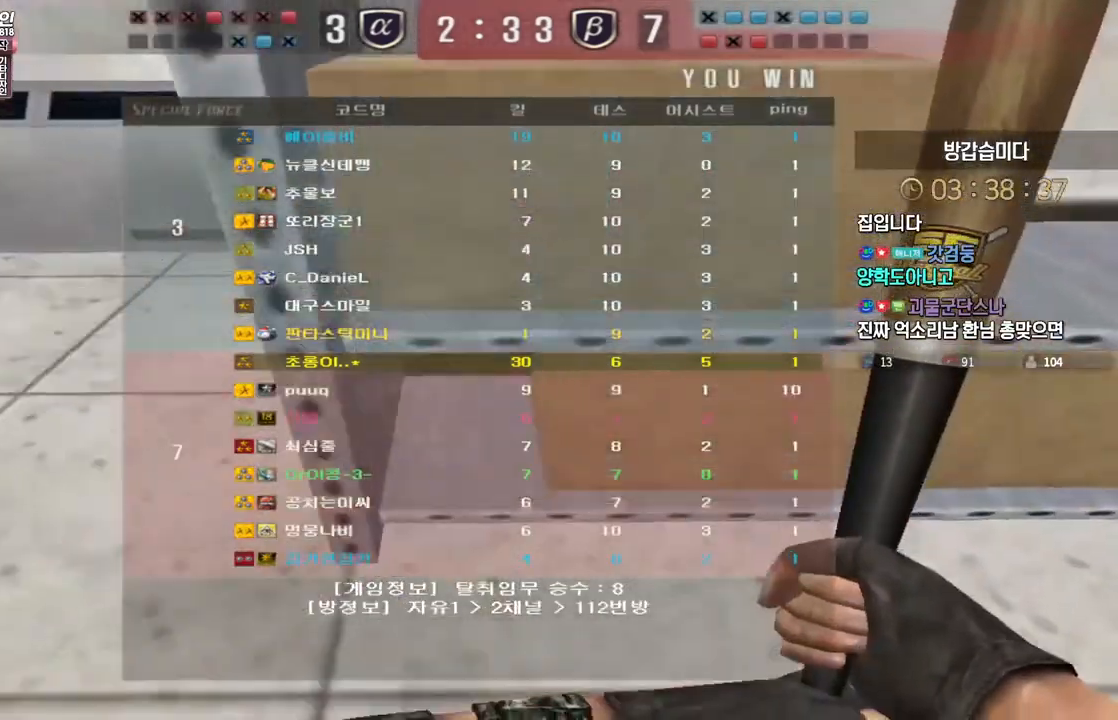
{"keys": ["w"], "events": []}
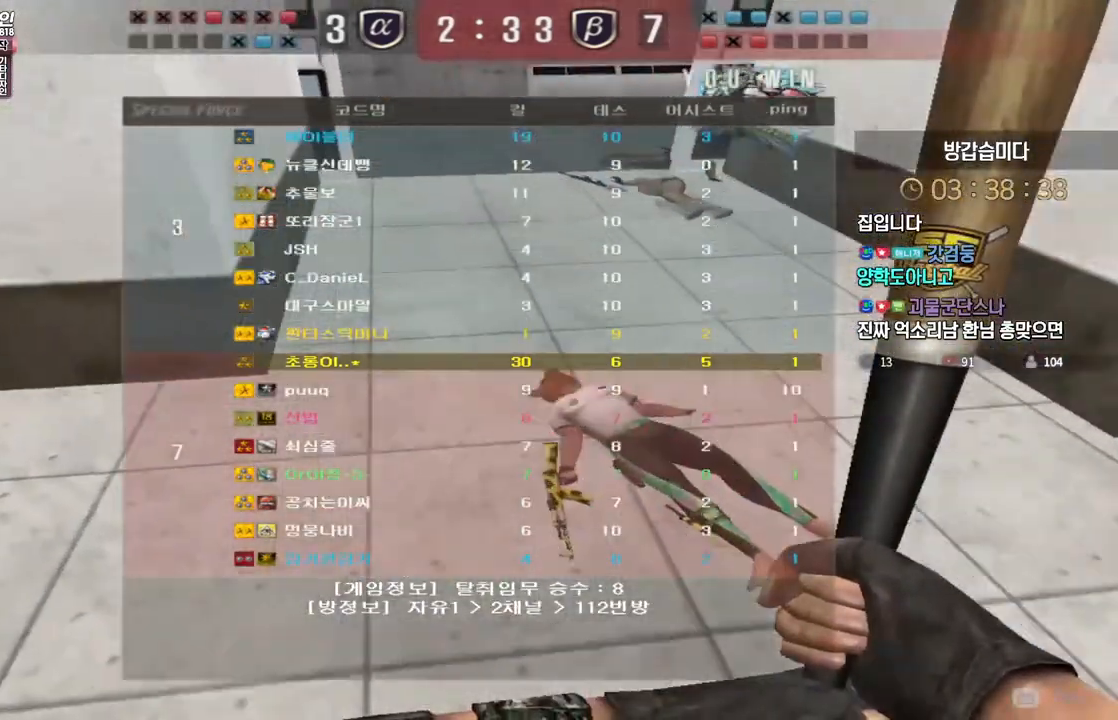
{"keys": ["w"], "events": []}
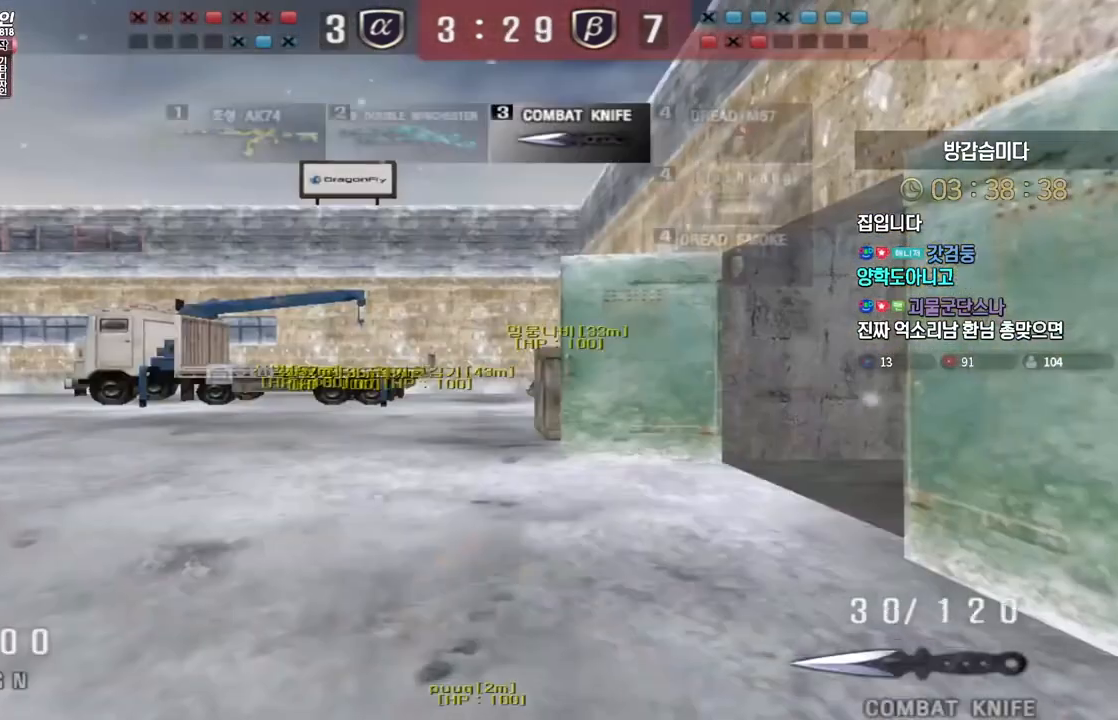
{"keys": ["d", "w"], "events": [[400, "d", "down"]]}
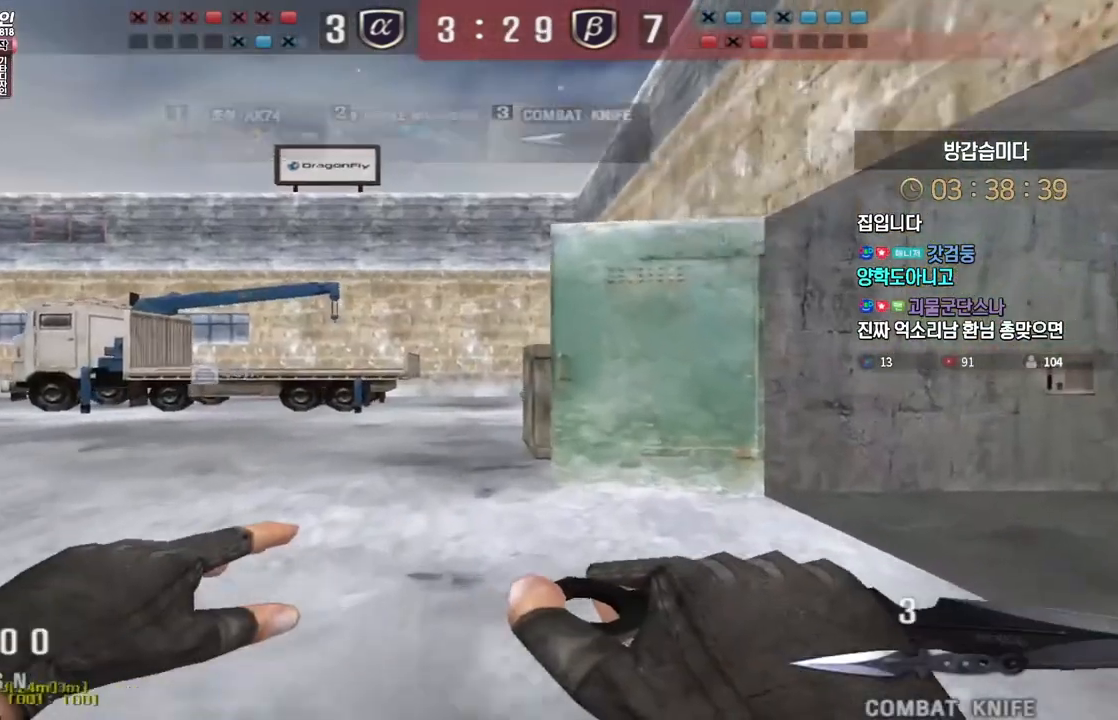
{"keys": ["d", "w"], "events": []}
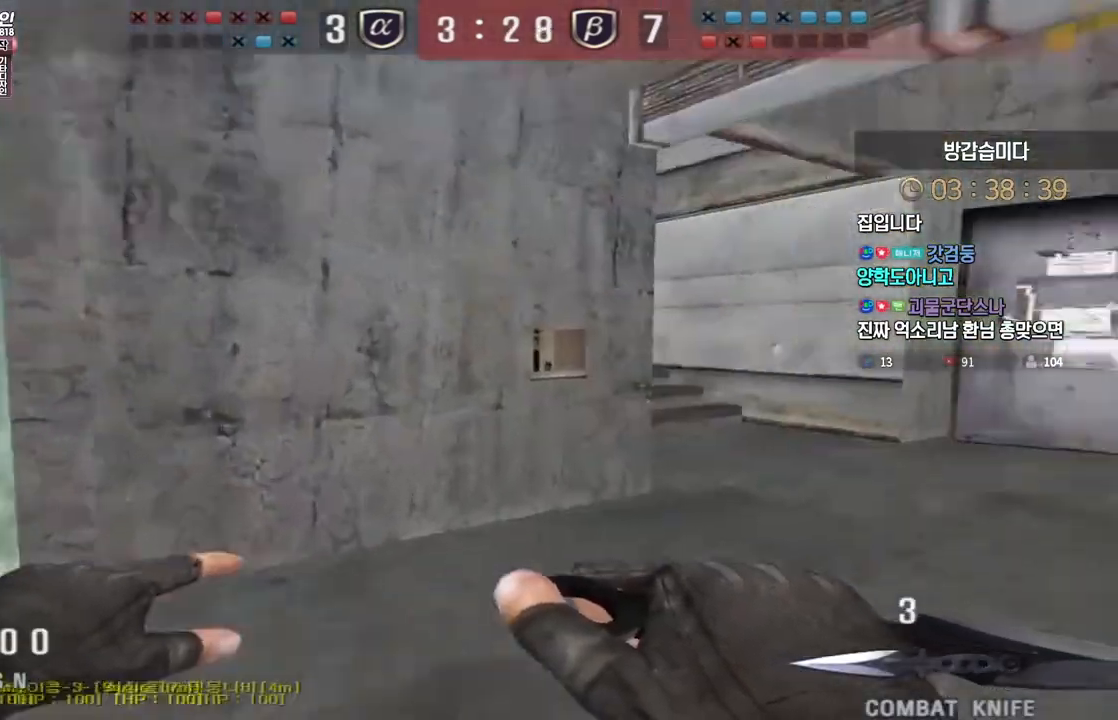
{"keys": ["d", "w"], "events": []}
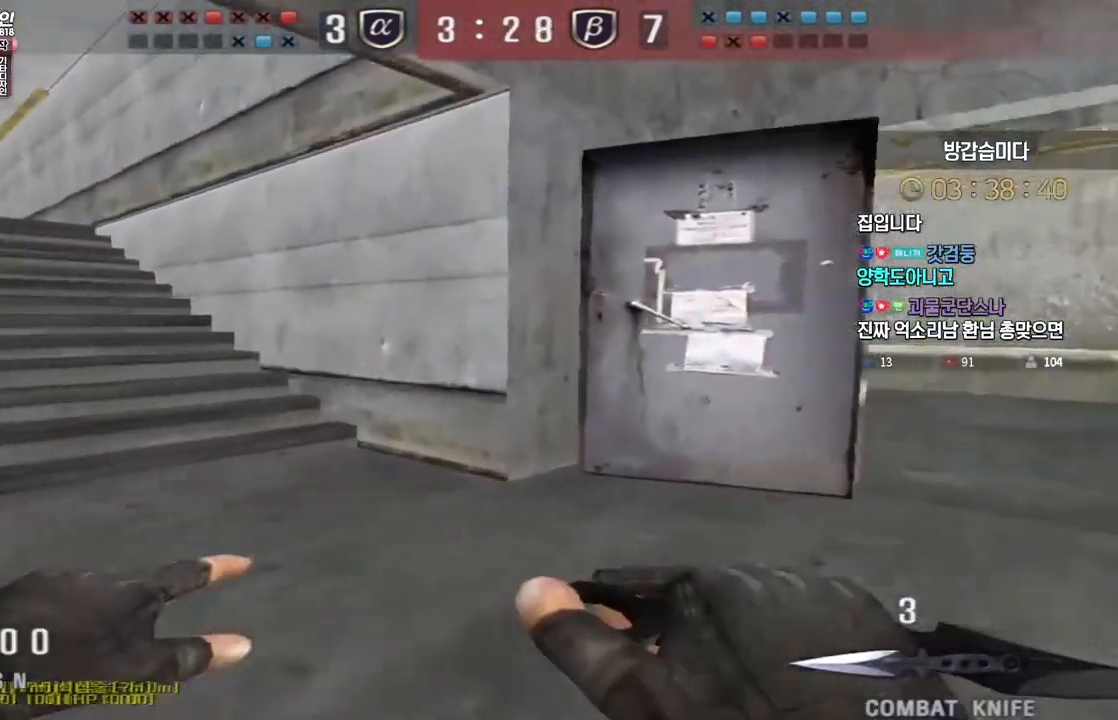
{"keys": ["d", "tab", "w"], "events": [[100, "tab", "down"]]}
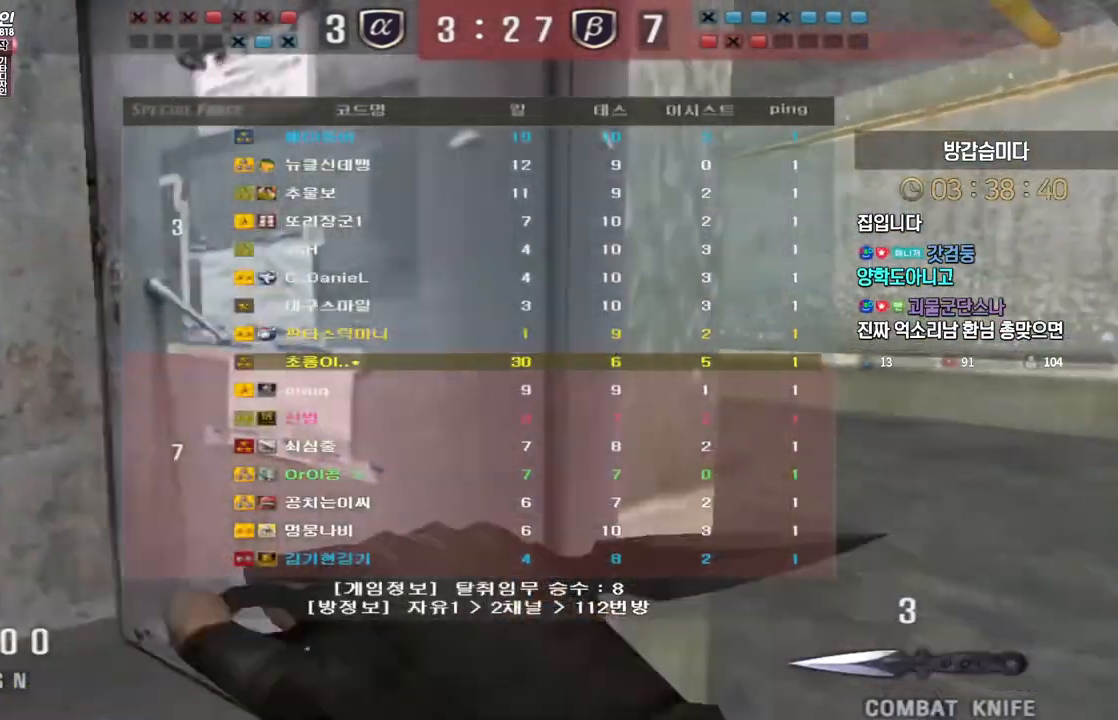
{"keys": ["d", "tab", "w"], "events": []}
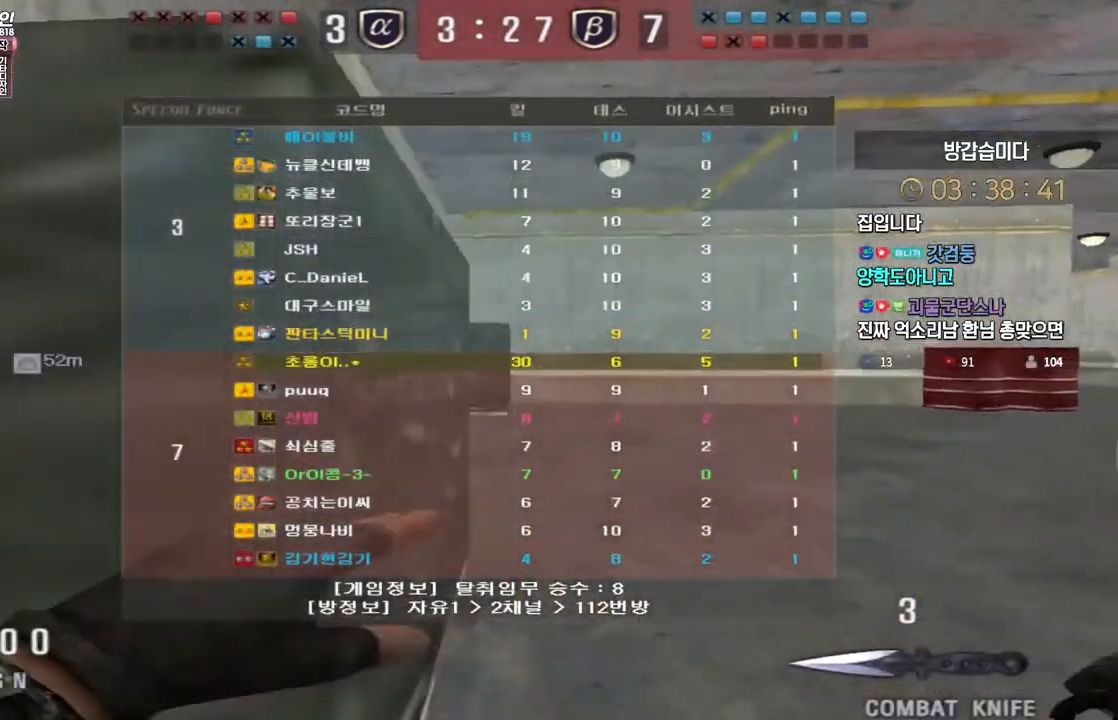
{"keys": ["d", "tab", "w"], "events": []}
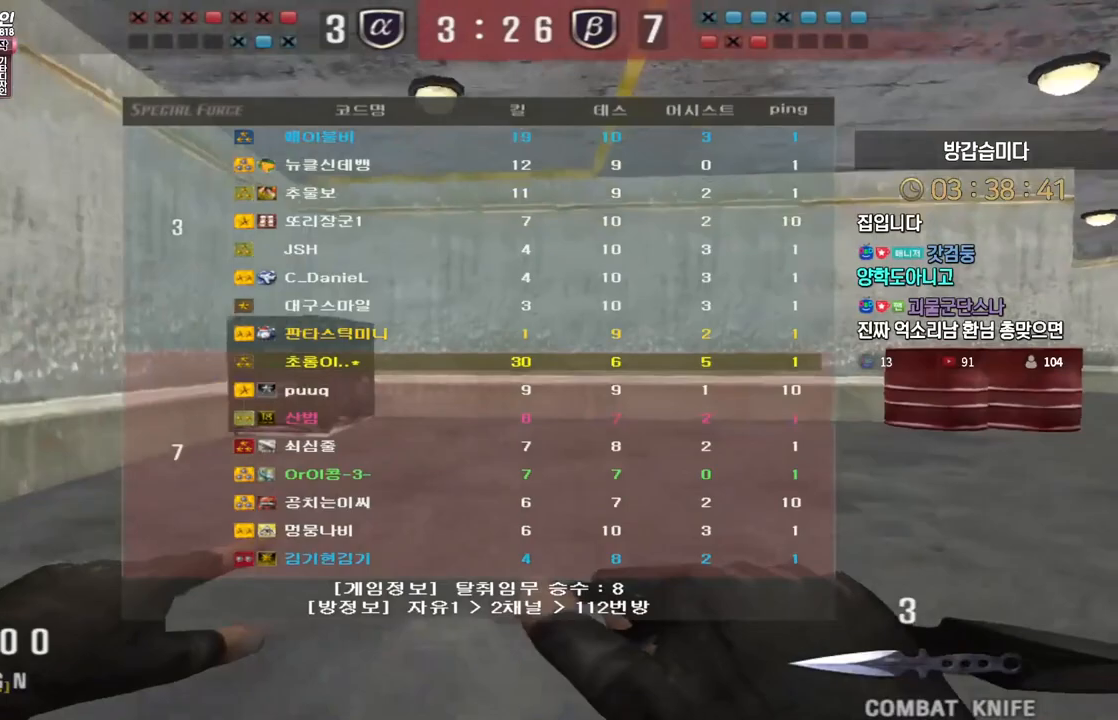
{"keys": ["d", "w"], "events": [[183, "tab", "up"]]}
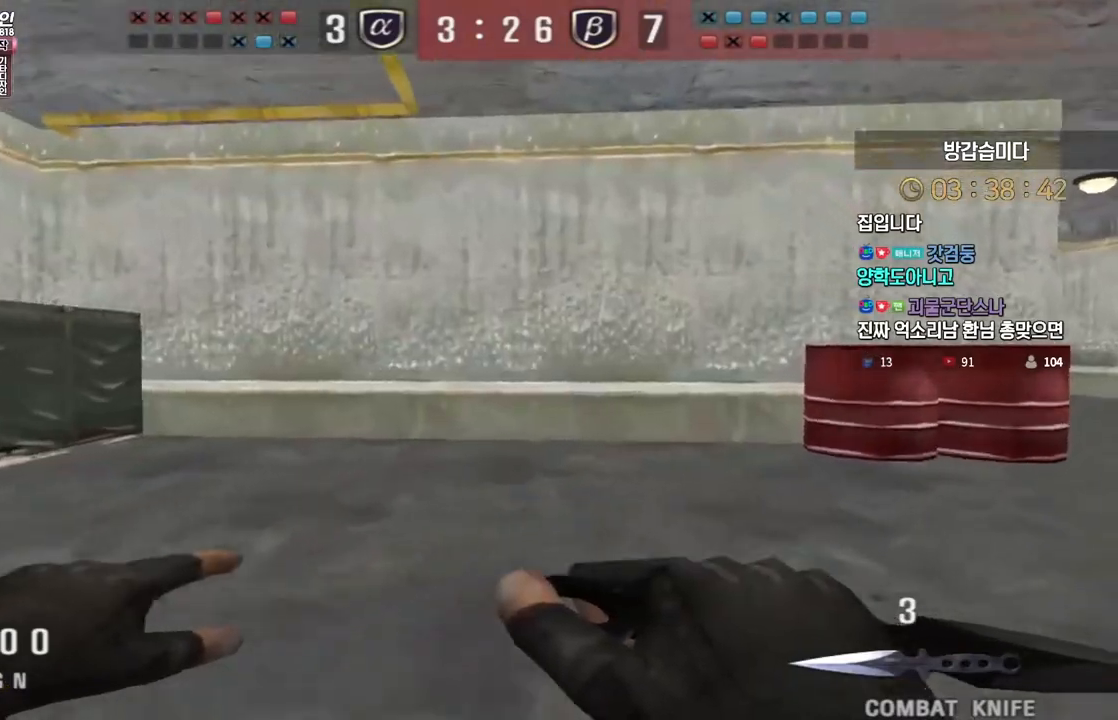
{"keys": ["d", "tab", "w"], "events": [[283, "tab", "down"]]}
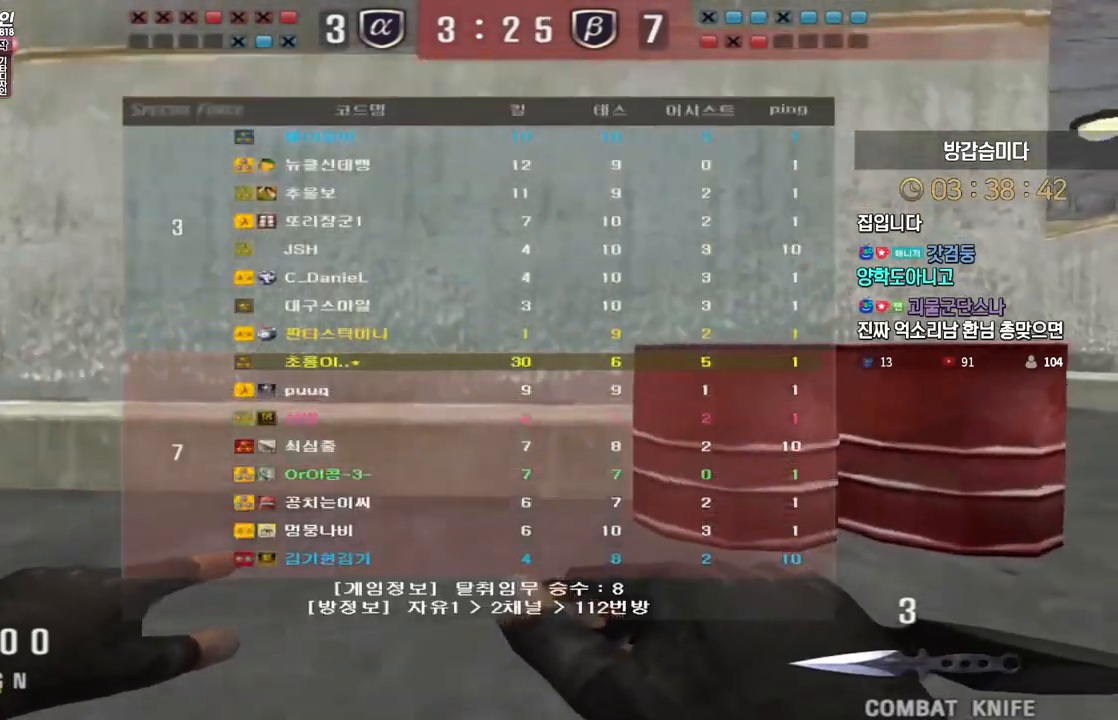
{"keys": ["d", "tab", "w"], "events": []}
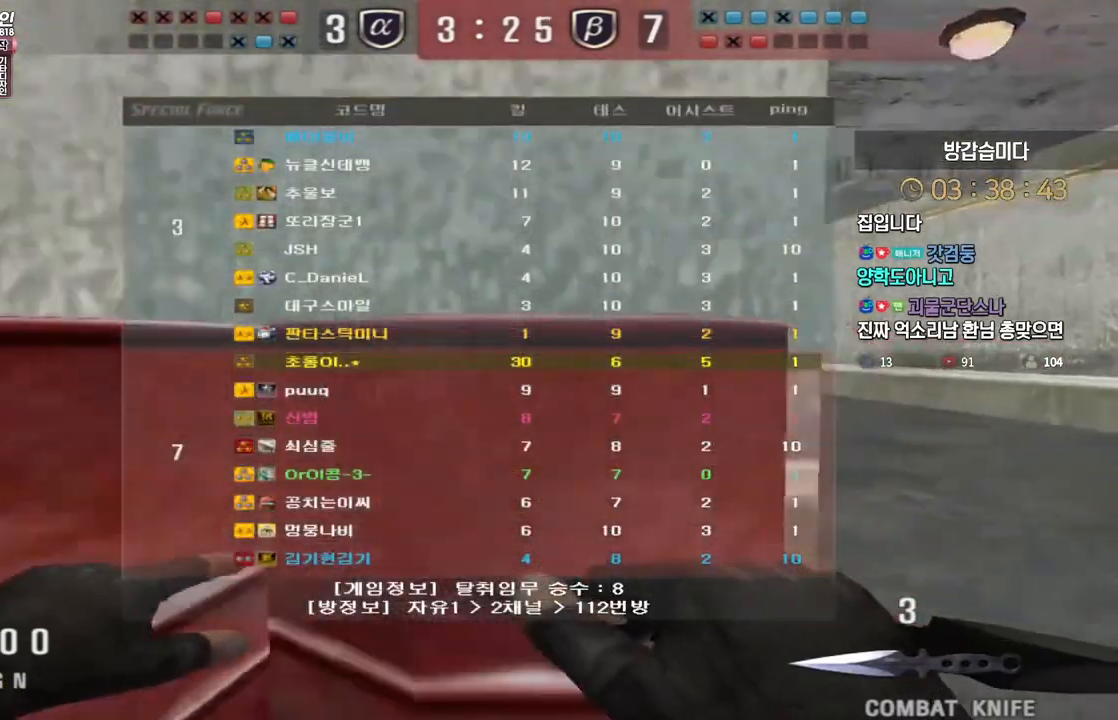
{"keys": ["d", "tab", "w"], "events": []}
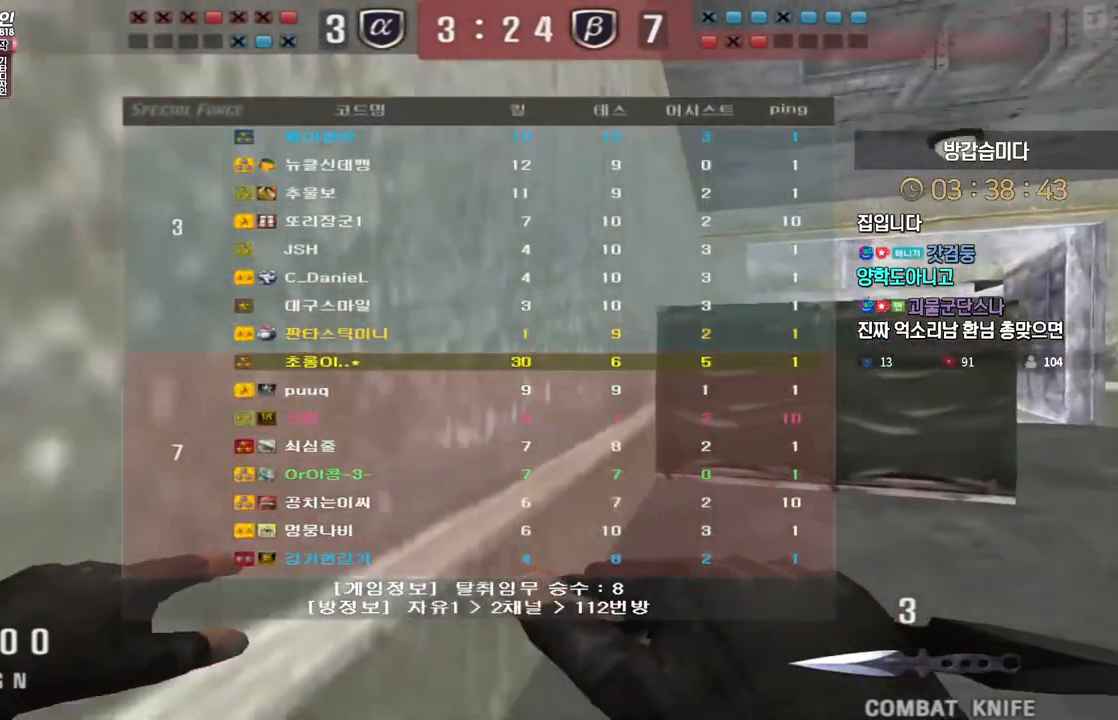
{"keys": ["d", "tab", "w"], "events": []}
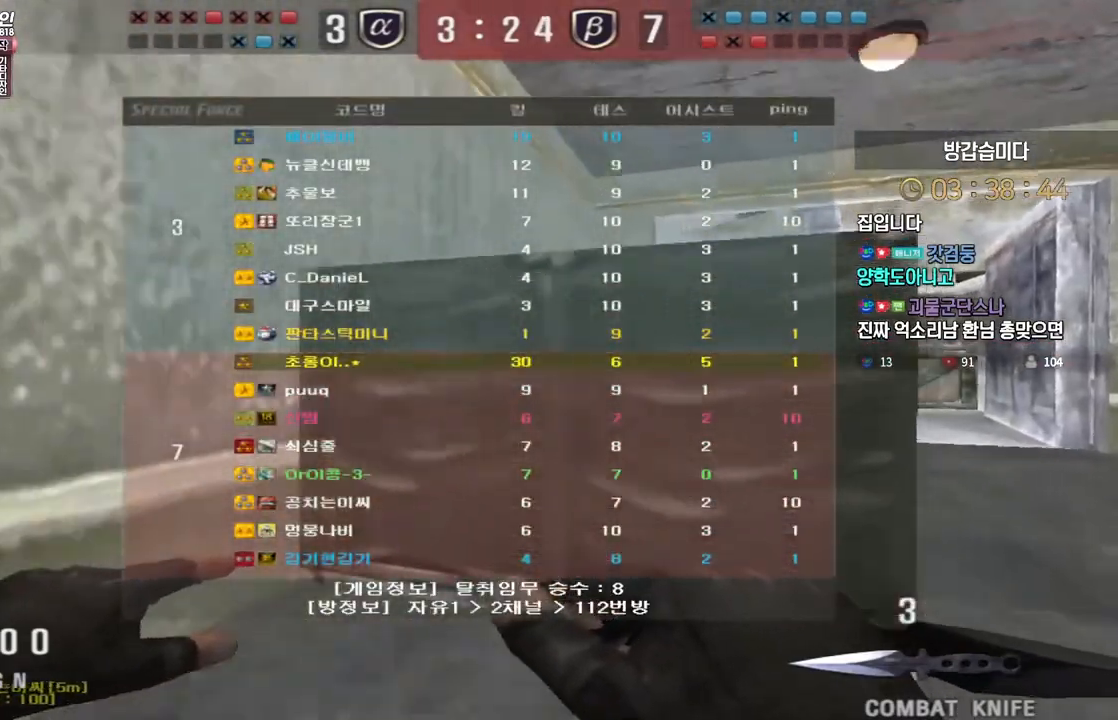
{"keys": ["d", "w"], "events": [[83, "tab", "up"]]}
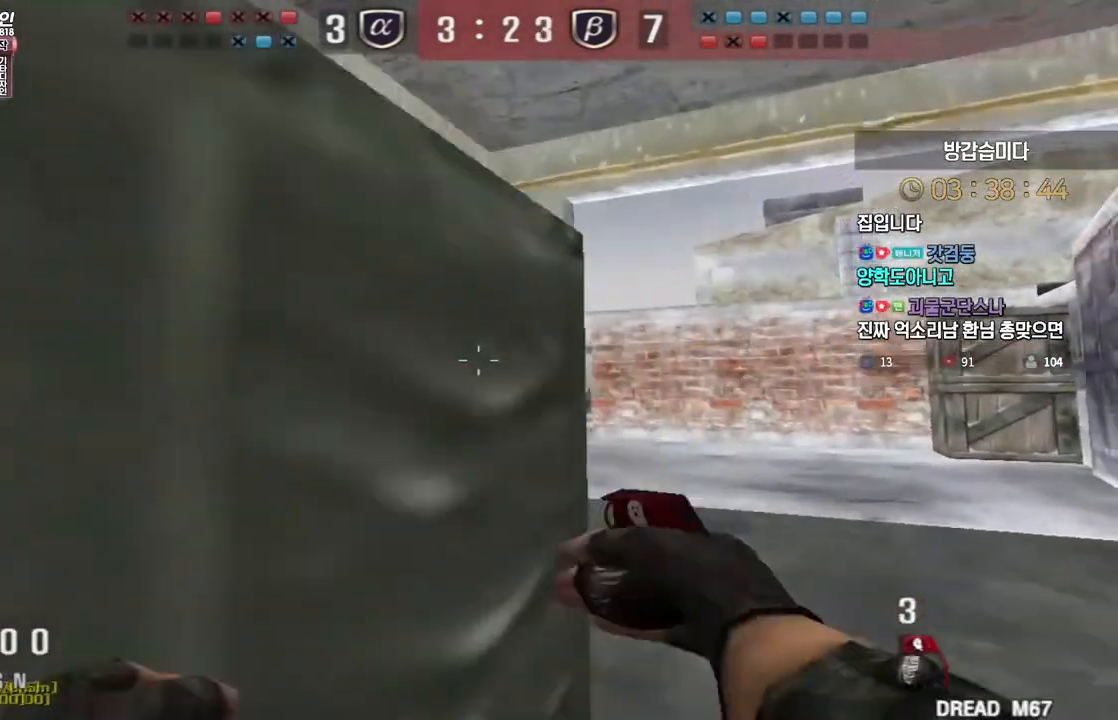
{"keys": ["w"], "events": [[100, "d", "up"], [200, "a", "down"], [400, "a", "up"]]}
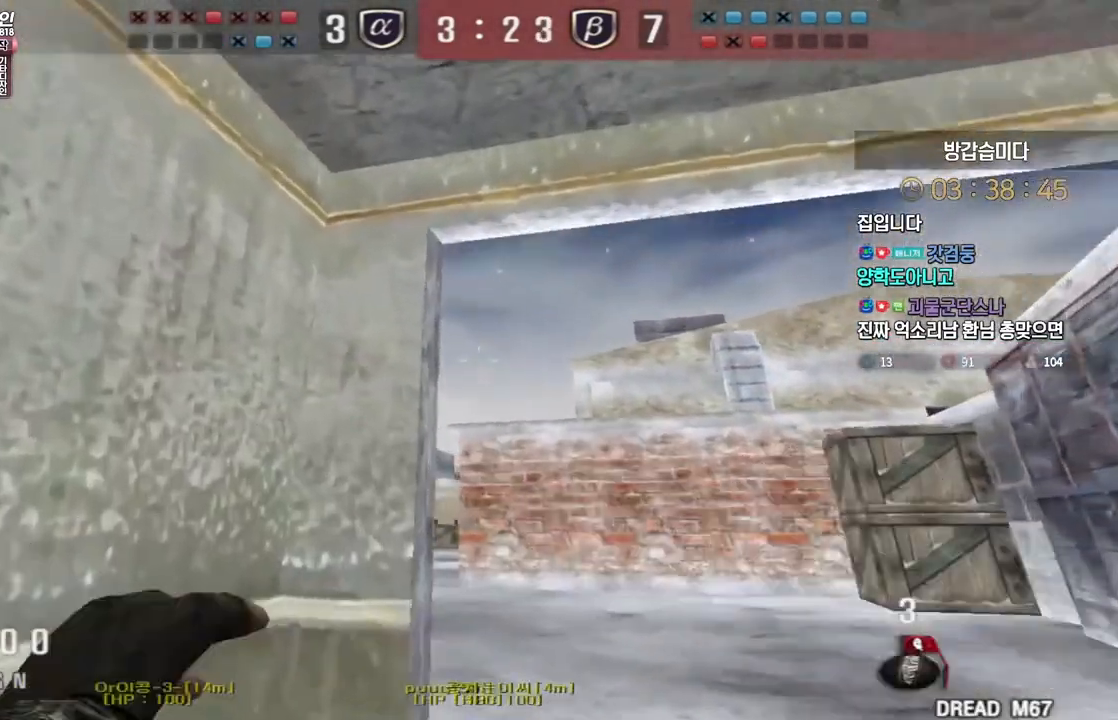
{"keys": ["d", "w"], "events": [[433, "d", "down"]]}
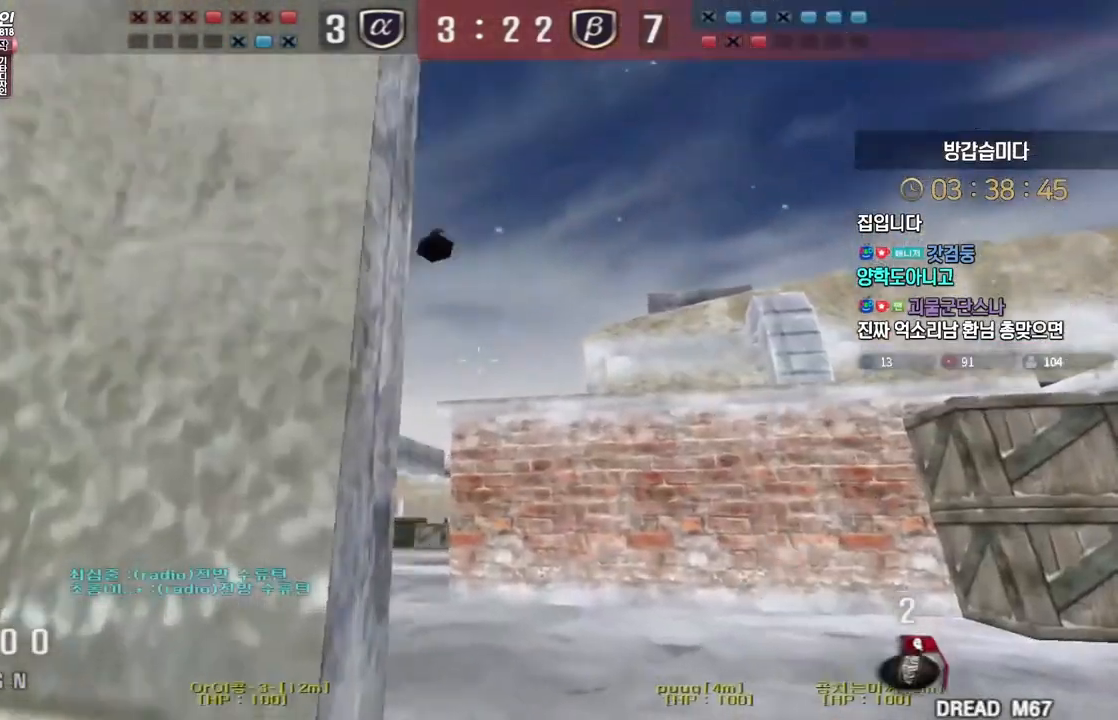
{"keys": ["w"], "events": [[167, "d", "up"]]}
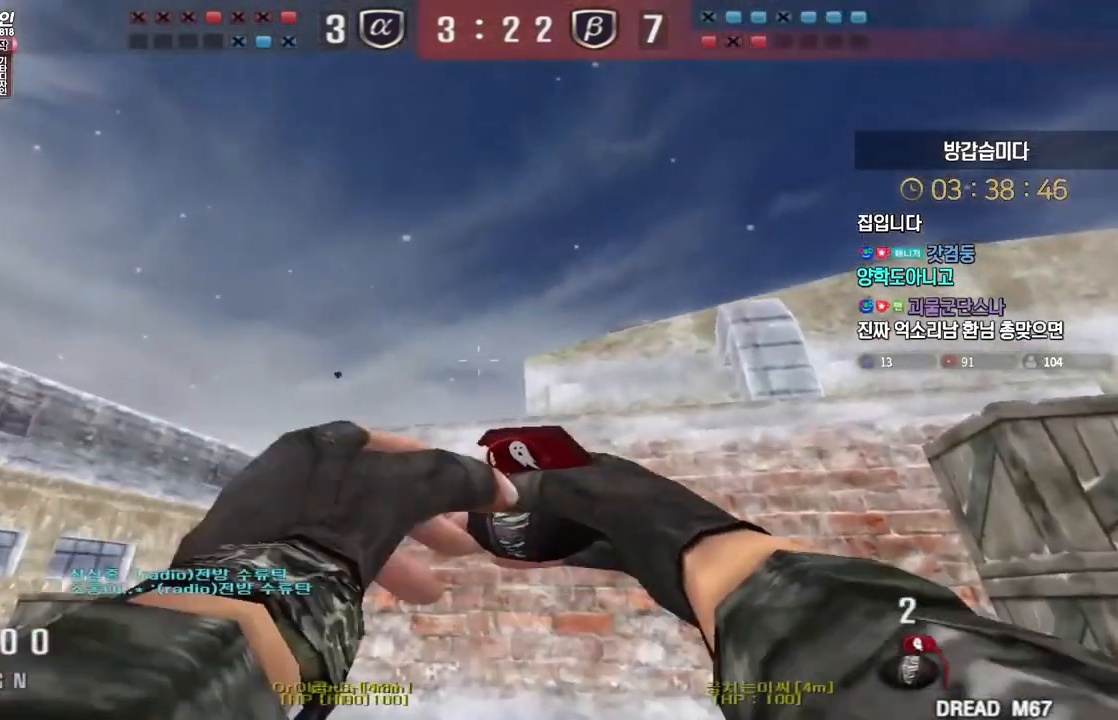
{"keys": ["d", "w"], "events": [[333, "space", "down"], [400, "space", "up"], [467, "d", "down"]]}
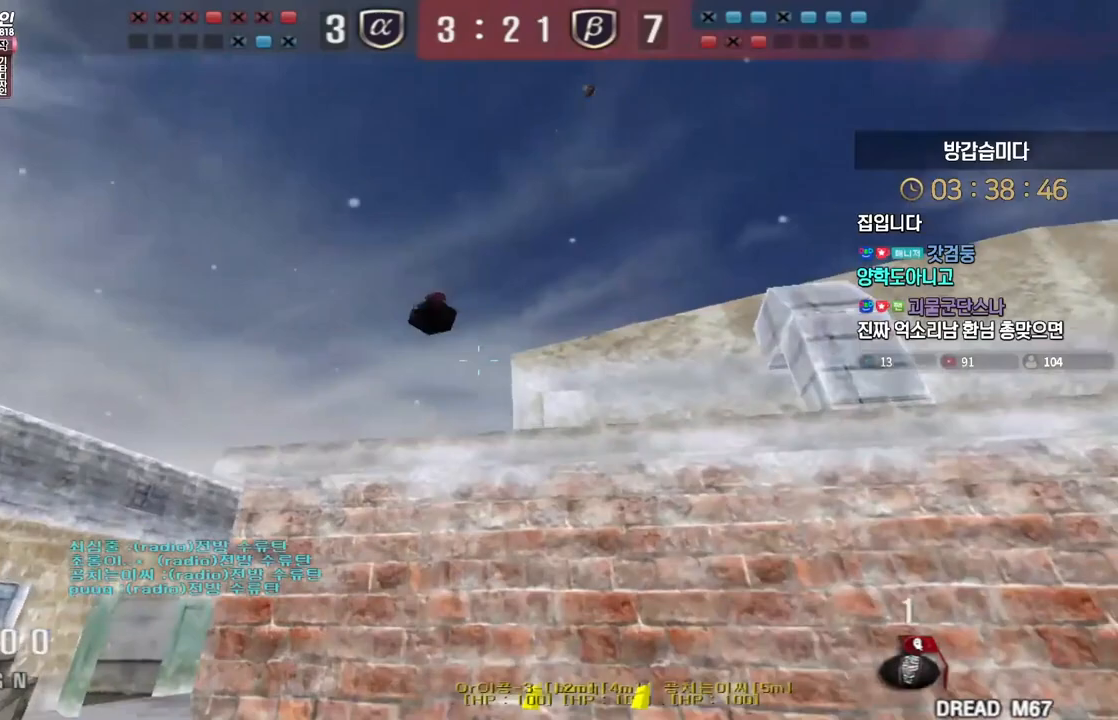
{"keys": ["d", "tab", "w"], "events": [[83, "q", "down"], [183, "q", "up"], [317, "tab", "down"]]}
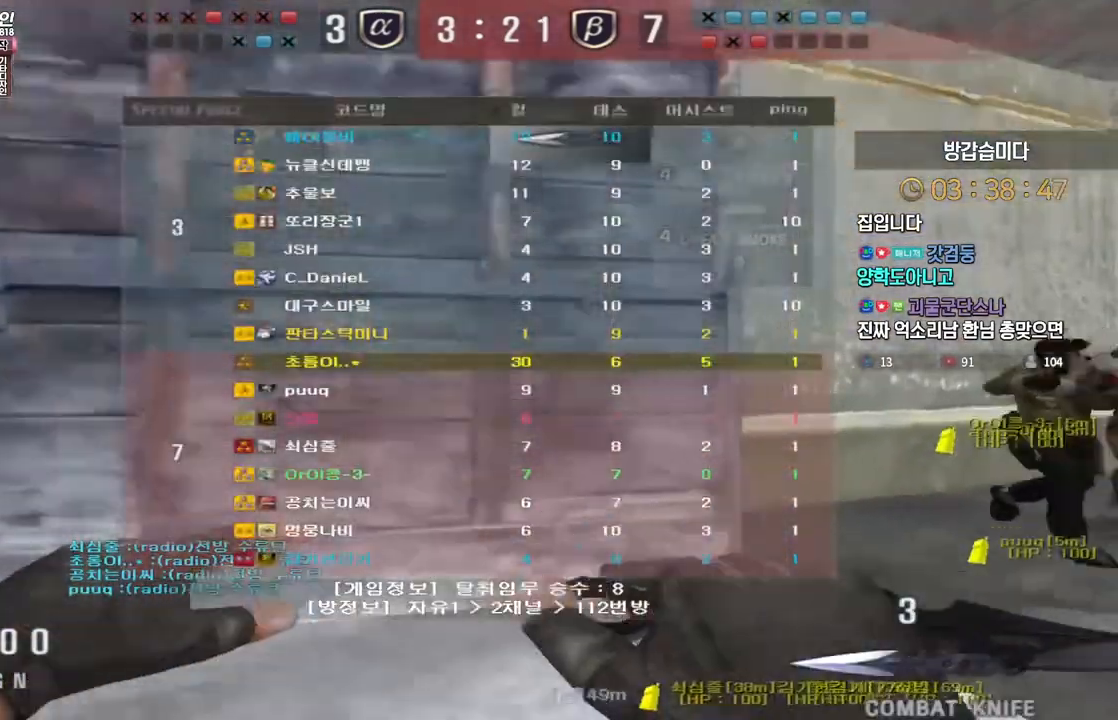
{"keys": ["d", "tab", "w"], "events": []}
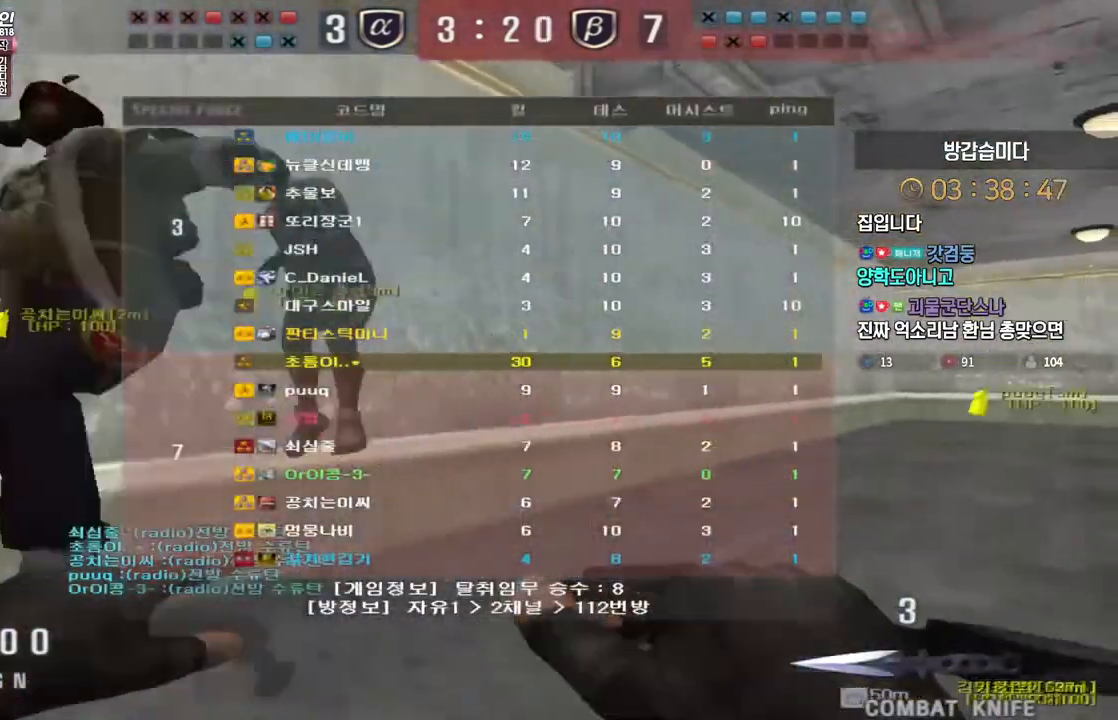
{"keys": ["d", "w"], "events": [[117, "tab", "up"]]}
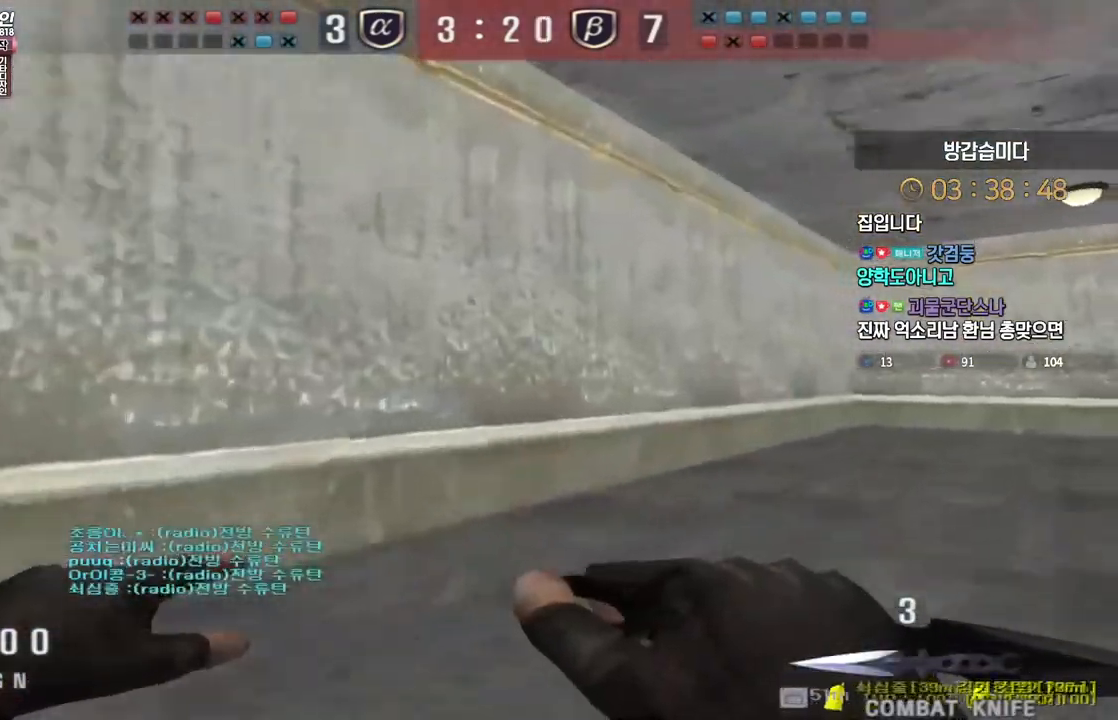
{"keys": ["d", "w"], "events": []}